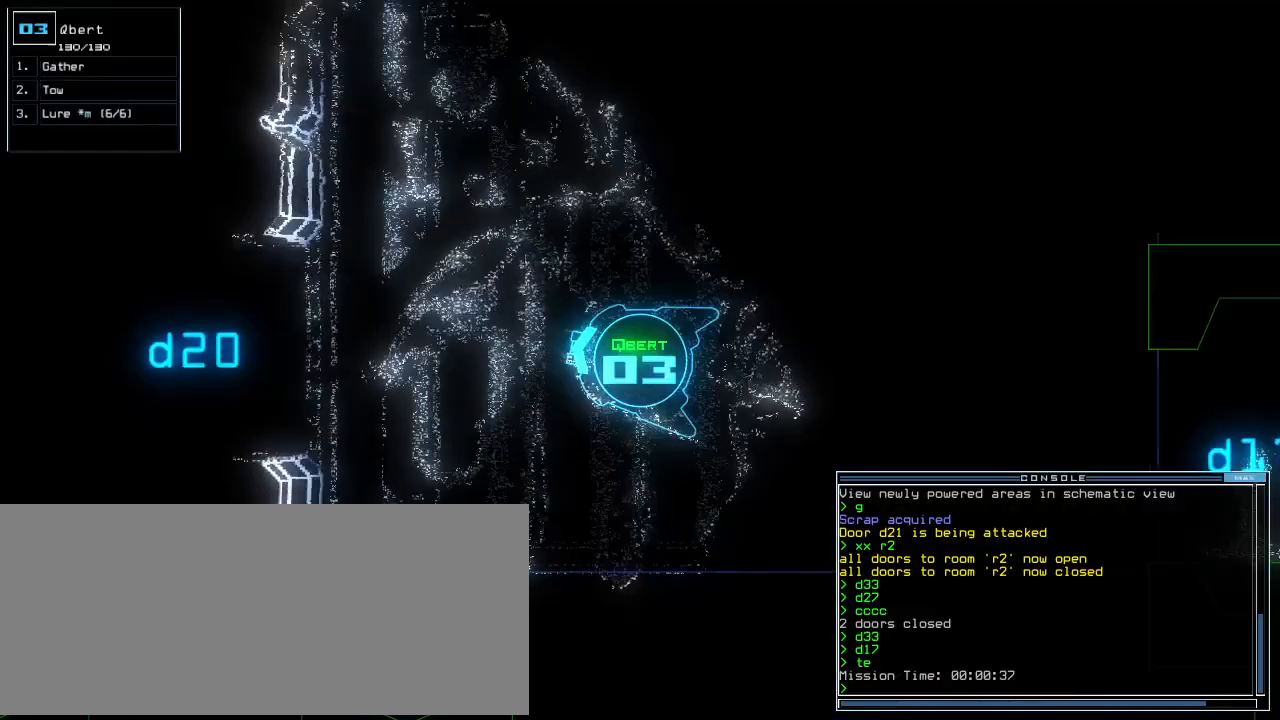
Gameplay with keyboard; each line is a JSON object with the keys held at the frame after it. "events" lists presses ("down") and releases ("up") of ".", "0", "1", "2", "3", "4", "5", "6", "7", "8", "9", "a", "b", "backspace", "c", "caps_lock", "comma", "ctrl_l", "ctrl_r", "d", "down", "e", "equals", "escape", "f", "g", "h", "i", "j", "k", "l", "left", "m", "minus", "n", "o", "p", "q", "quote", "r", "return", "right", "s", "semicolon", "shift_l", "shift_r", "space", "t", "tab", "tilde", "u", "up", "v", "w", "x", "y" and "z" between this image and that frame as [ms after this image, input, new state], when the widget could be followed in between. No other keys are recorded. Mouse input is not recorded. Not read: other_keys.
{"keys": ["right", "up"], "events": [[62, "ctrl_l", "down"], [146, "ctrl_l", "up"], [146, "right", "down"], [229, "right", "up"], [333, "right", "down"]]}
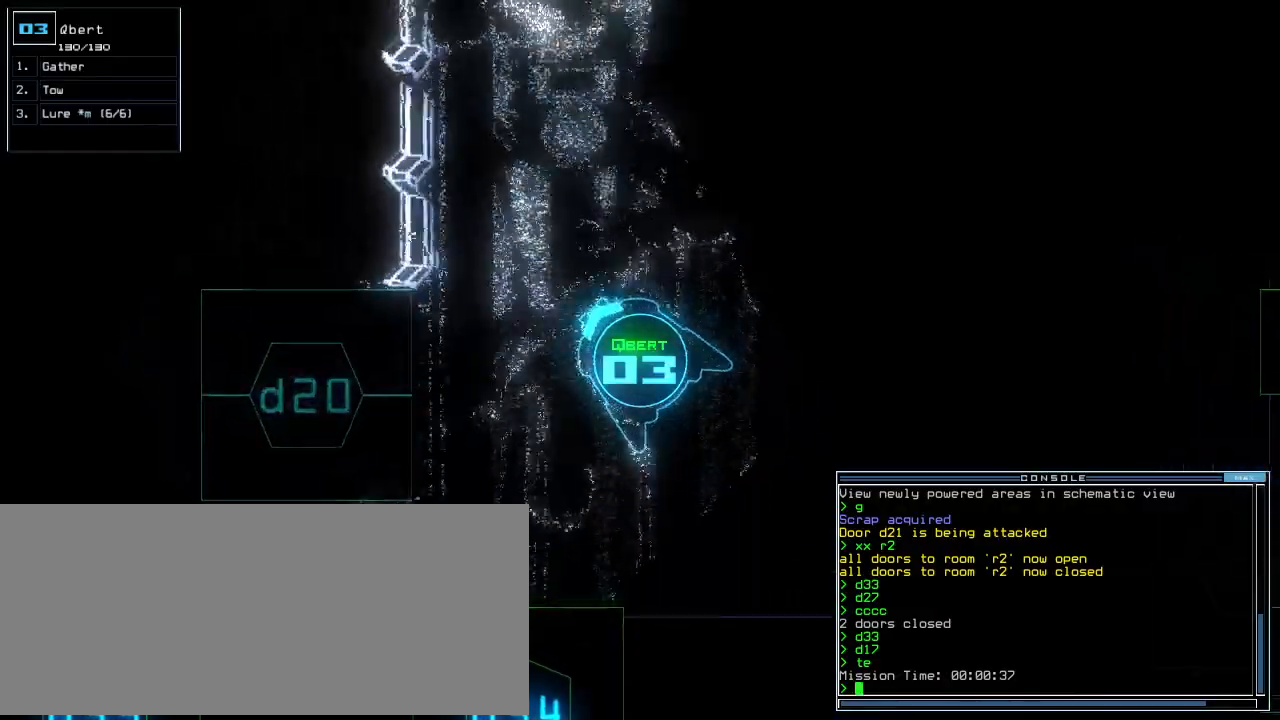
{"keys": ["up"], "events": [[42, "right", "up"], [146, "right", "down"], [250, "right", "up"], [417, "right", "down"], [479, "right", "up"]]}
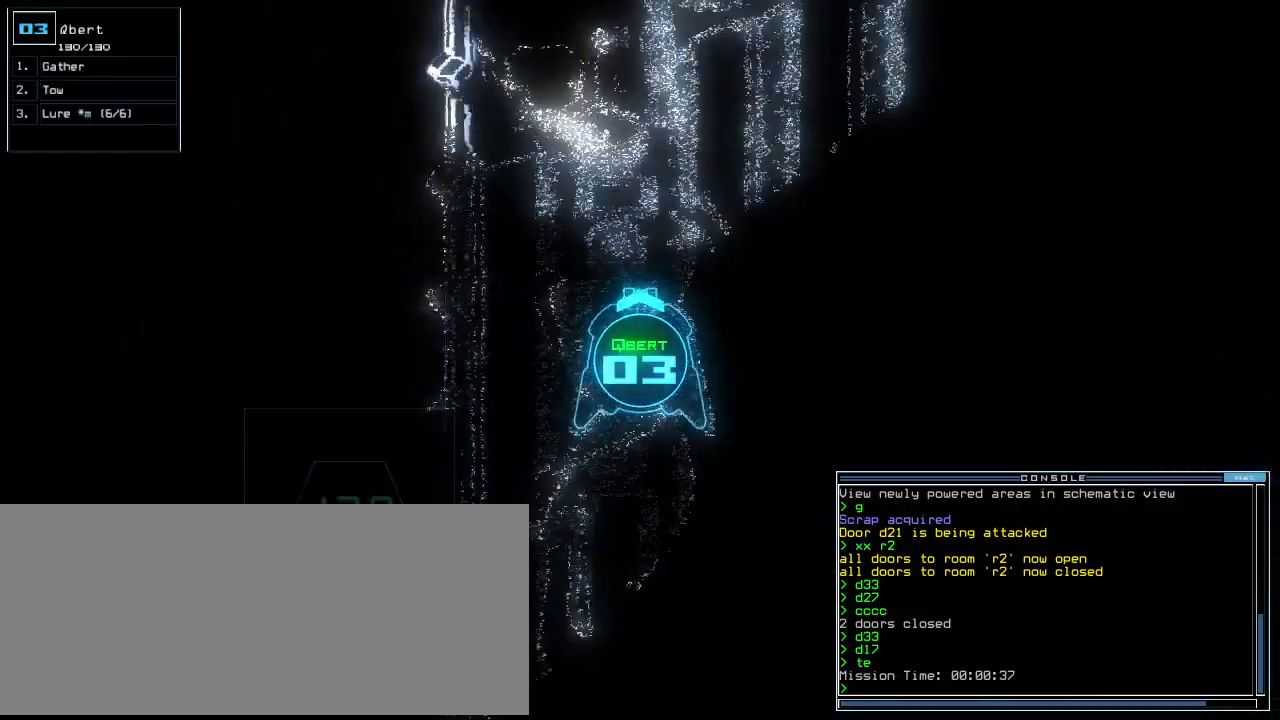
{"keys": ["right", "up"], "events": [[229, "left", "down"], [333, "left", "up"], [458, "right", "down"]]}
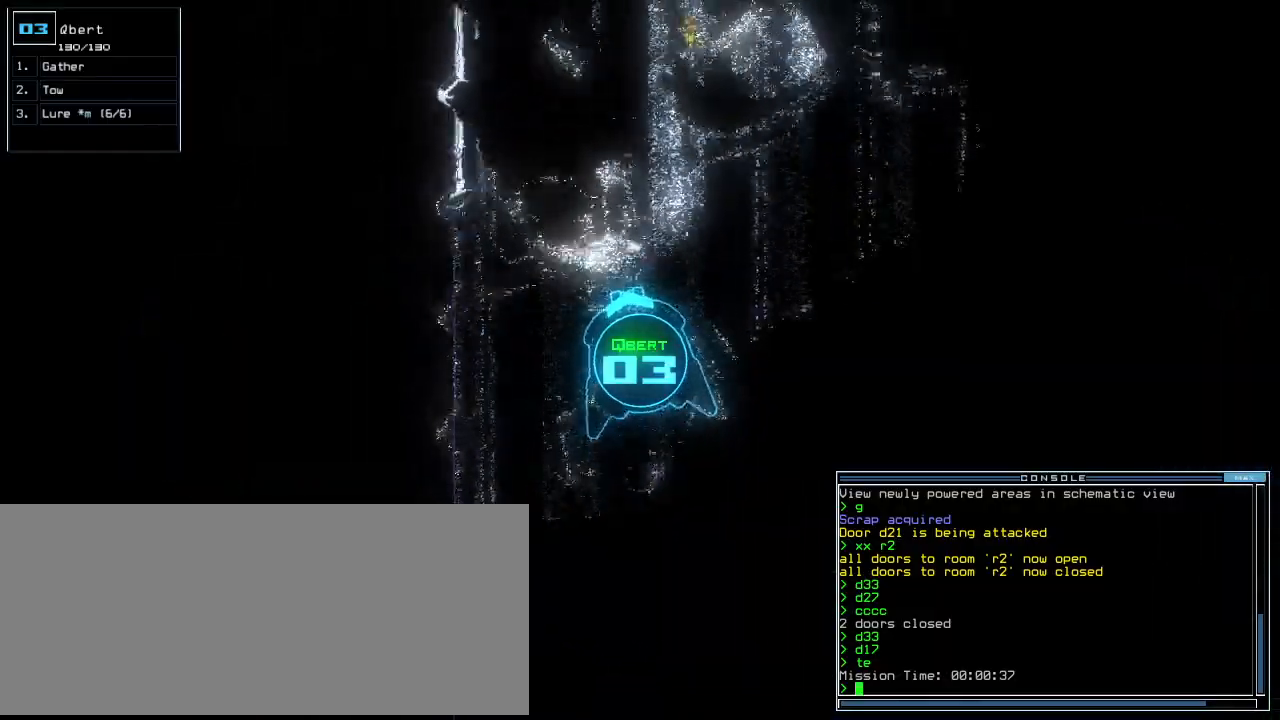
{"keys": ["up"], "events": [[62, "right", "up"], [104, "down", "down"], [229, "down", "up"], [396, "left", "down"], [479, "left", "up"]]}
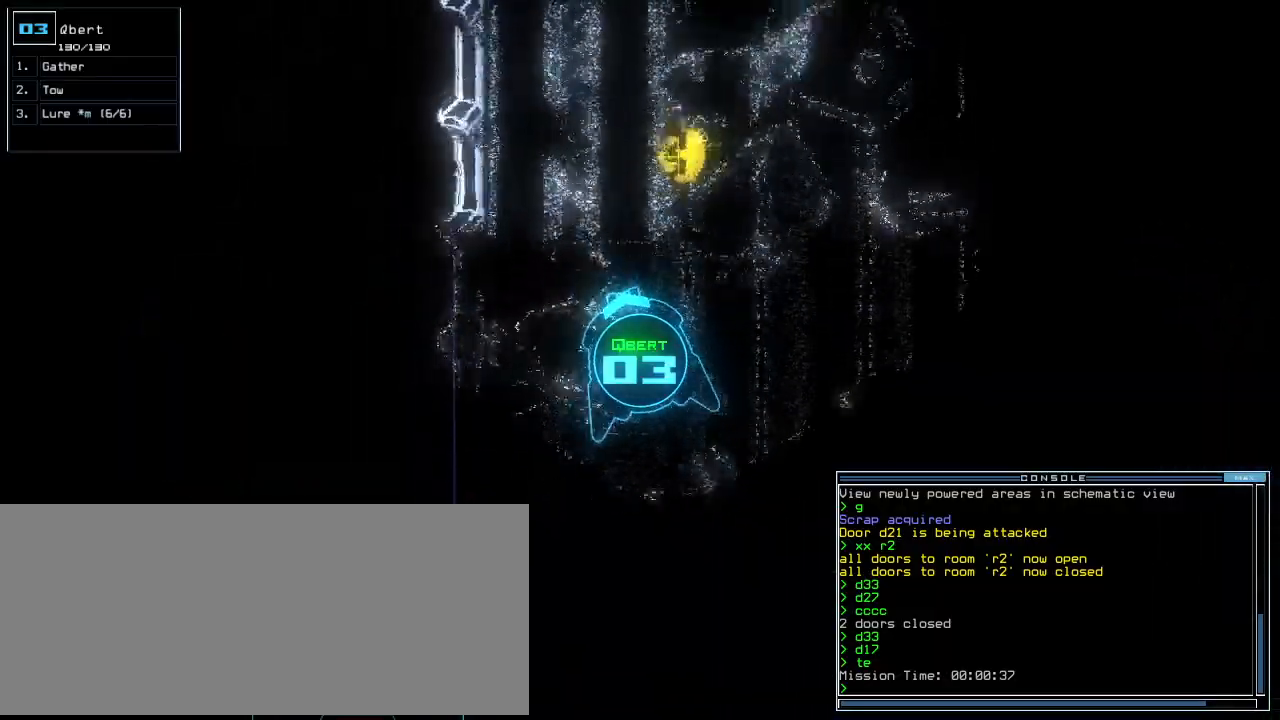
{"keys": ["up"], "events": [[167, "right", "down"], [271, "right", "up"], [375, "right", "down"], [500, "right", "up"]]}
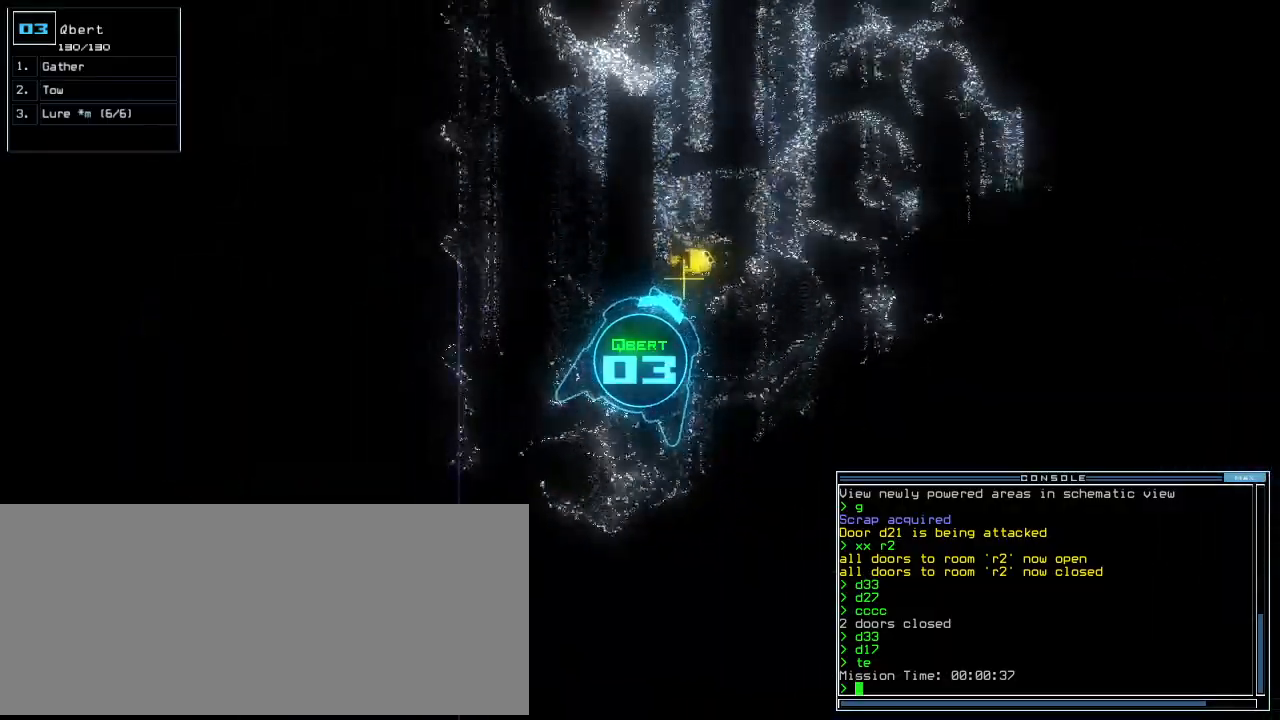
{"keys": ["left", "up"], "events": [[104, "g", "down"], [188, "return", "down"], [229, "g", "up"], [333, "left", "down"], [354, "return", "up"]]}
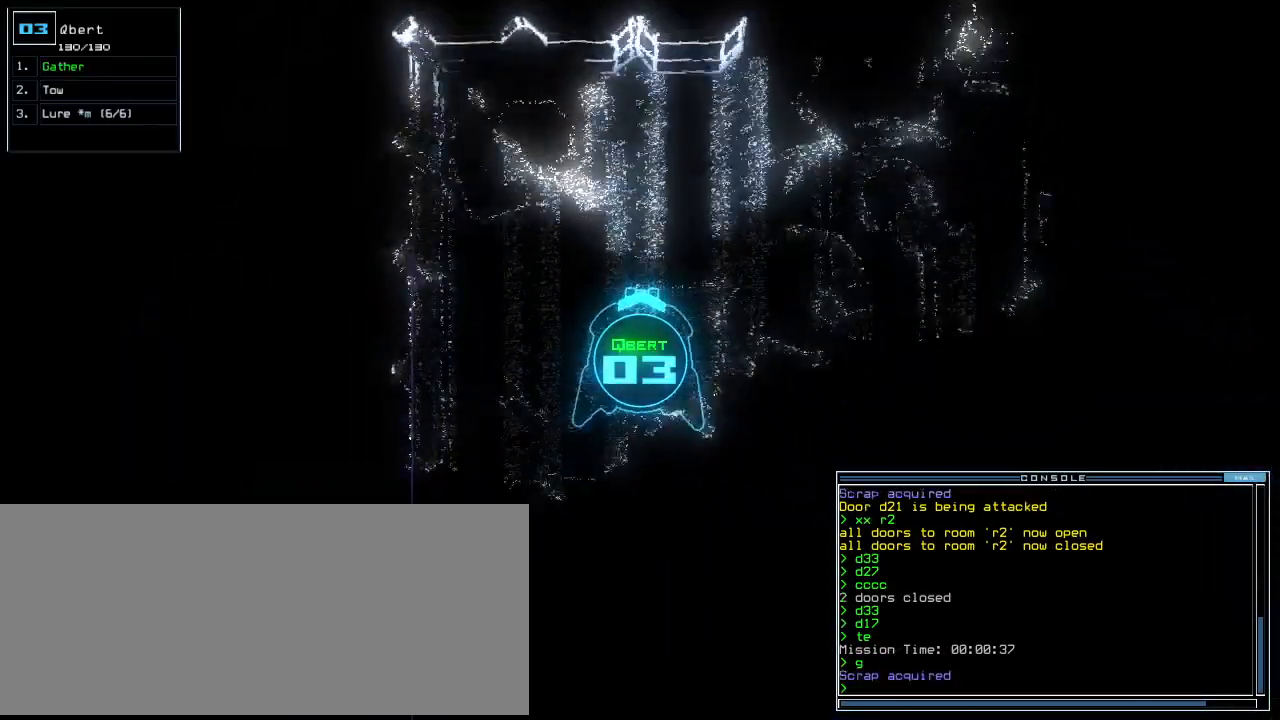
{"keys": ["right", "up"], "events": [[62, "left", "up"], [146, "right", "down"]]}
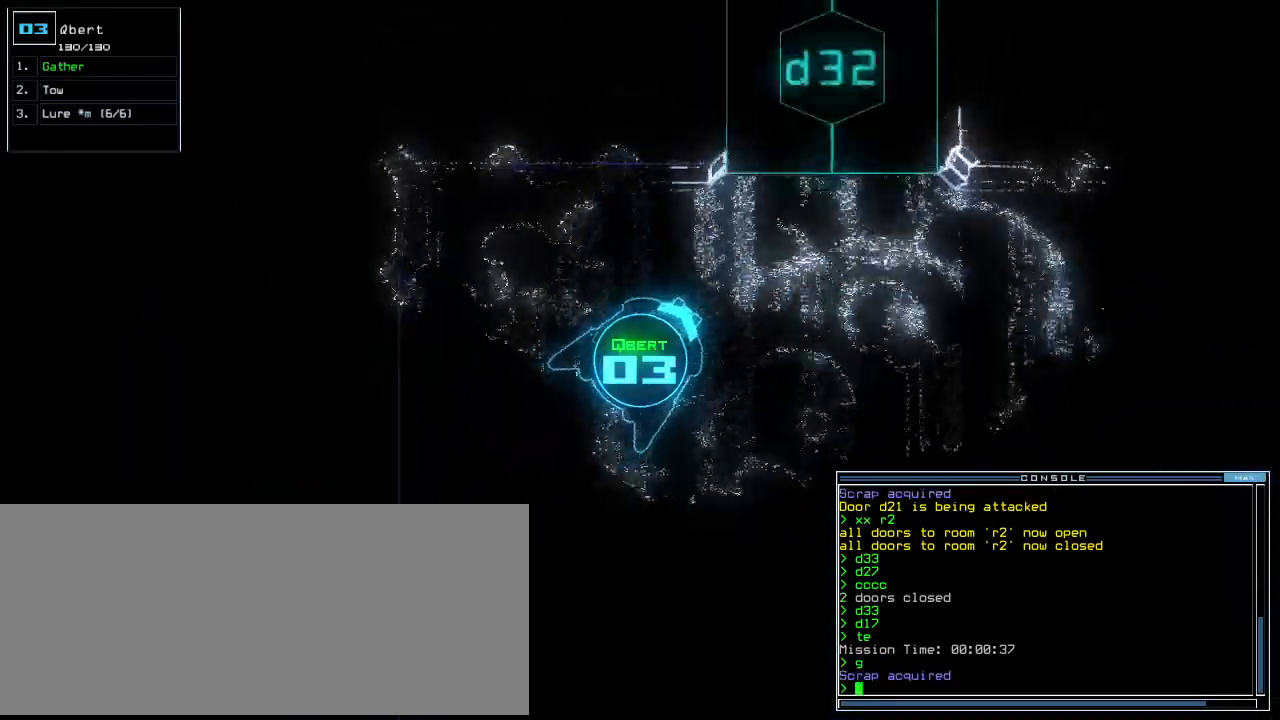
{"keys": ["up"], "events": [[250, "right", "up"], [417, "right", "down"], [479, "right", "up"]]}
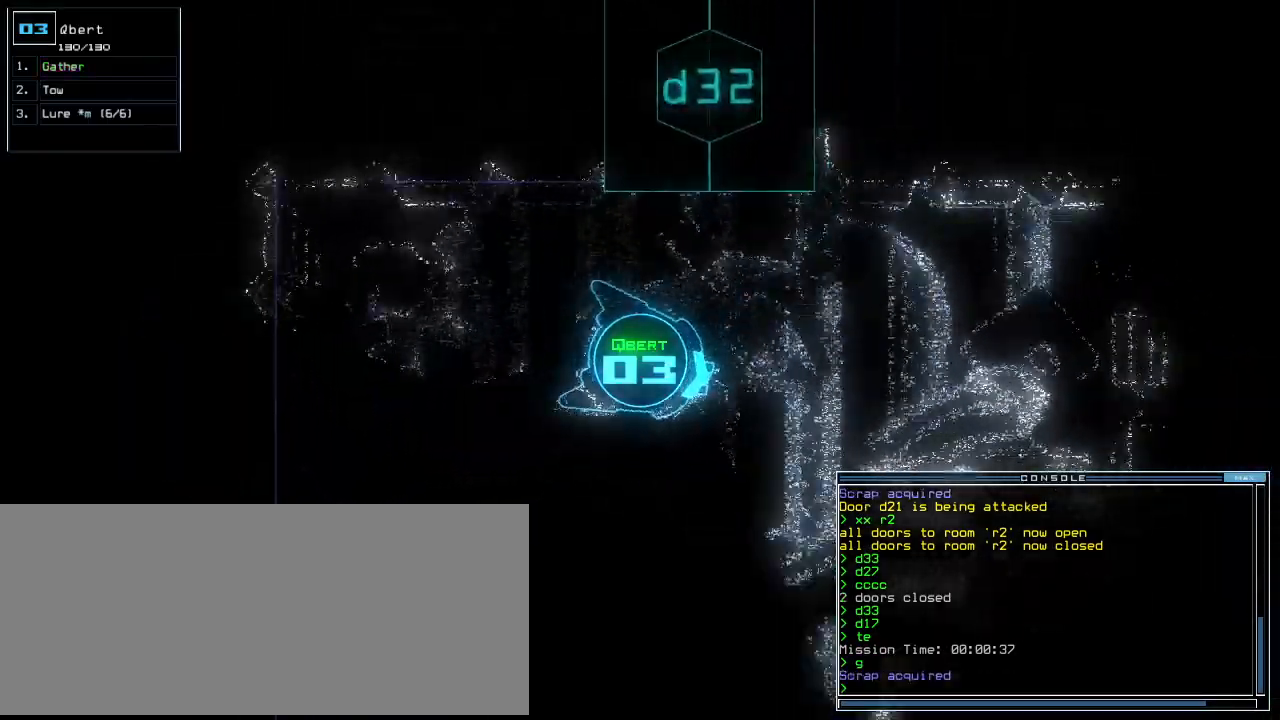
{"keys": ["right", "up"], "events": [[271, "left", "down"], [396, "left", "up"], [500, "right", "down"]]}
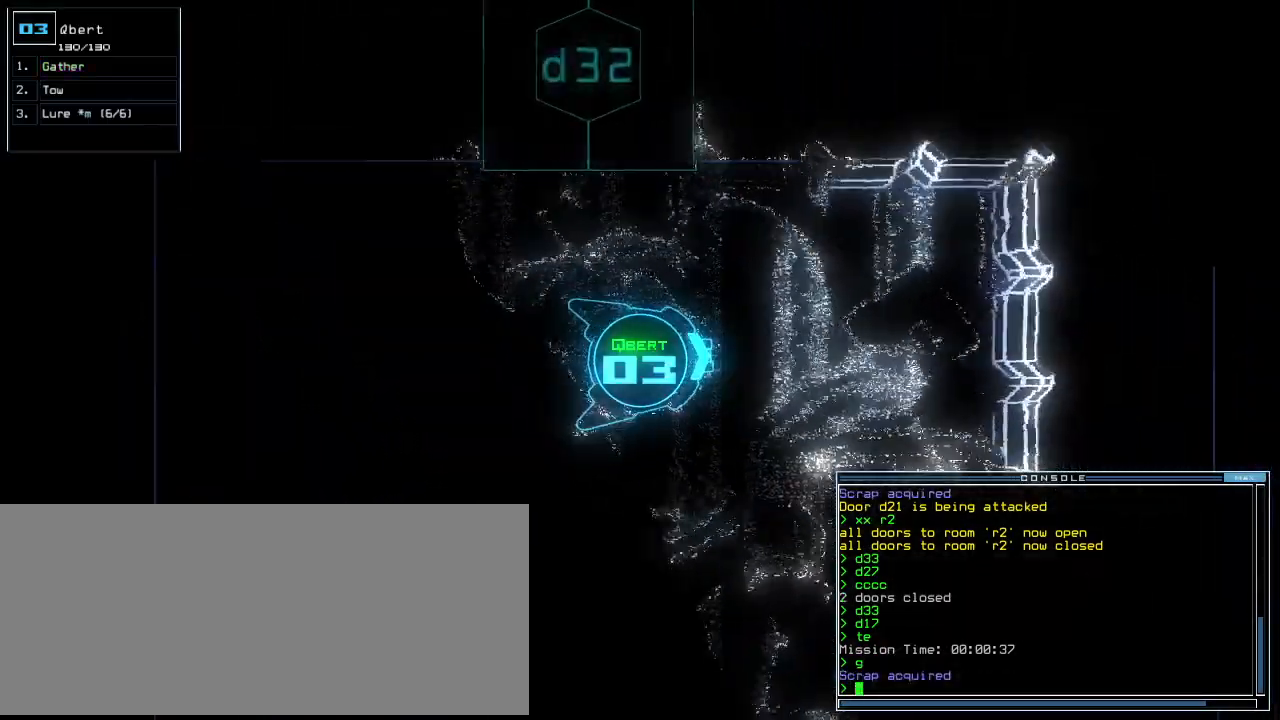
{"keys": ["right", "up"], "events": []}